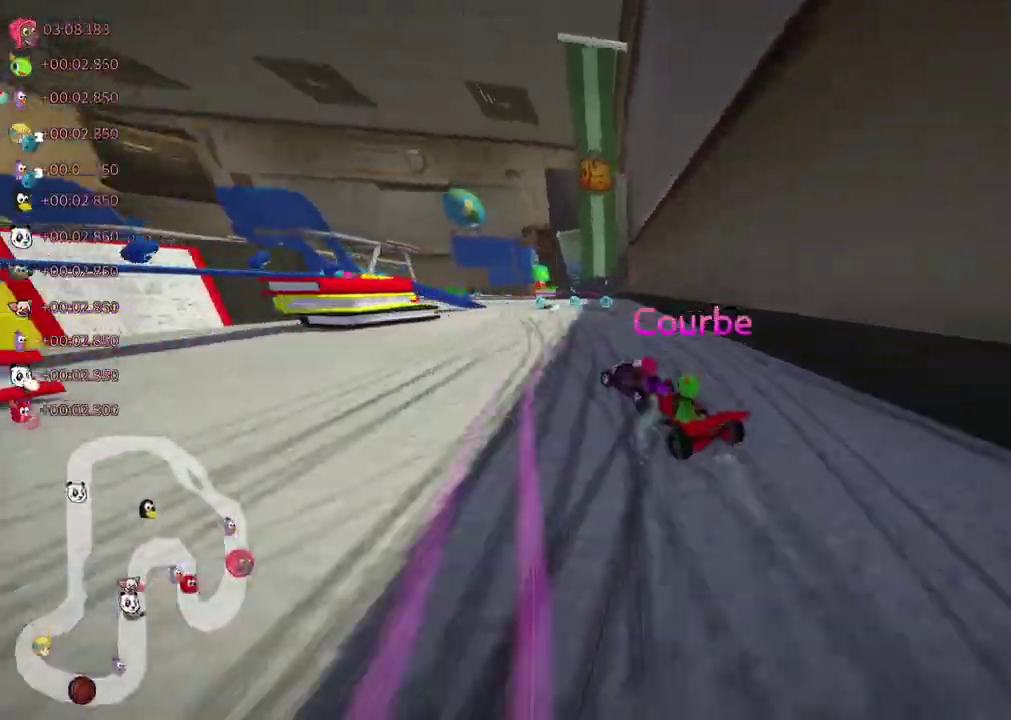
Gameplay with keyboard; each line is a JSON object with the keys held at the frame after it. "events" lists presses ("down") and releases ("up") of ".", "/", "alt_r", "b", "c", "comma", "ctrl_r", "d", "down", "f", "g", "h", "j", "k", "l", "left", "m", "n", "quote", "return", "right", "semicolon", "shift_r", "space", "super", "up" and "v" between this image and that frame as [ms after this image, input, new state], when the widget could be followed in between. No other keys are recorded. Mouse input is not recorded.
{"keys": ["up"], "events": [[67, "right", "up"], [167, "left", "up"], [267, "m", "up"], [300, "right", "down"], [333, "right", "up"]]}
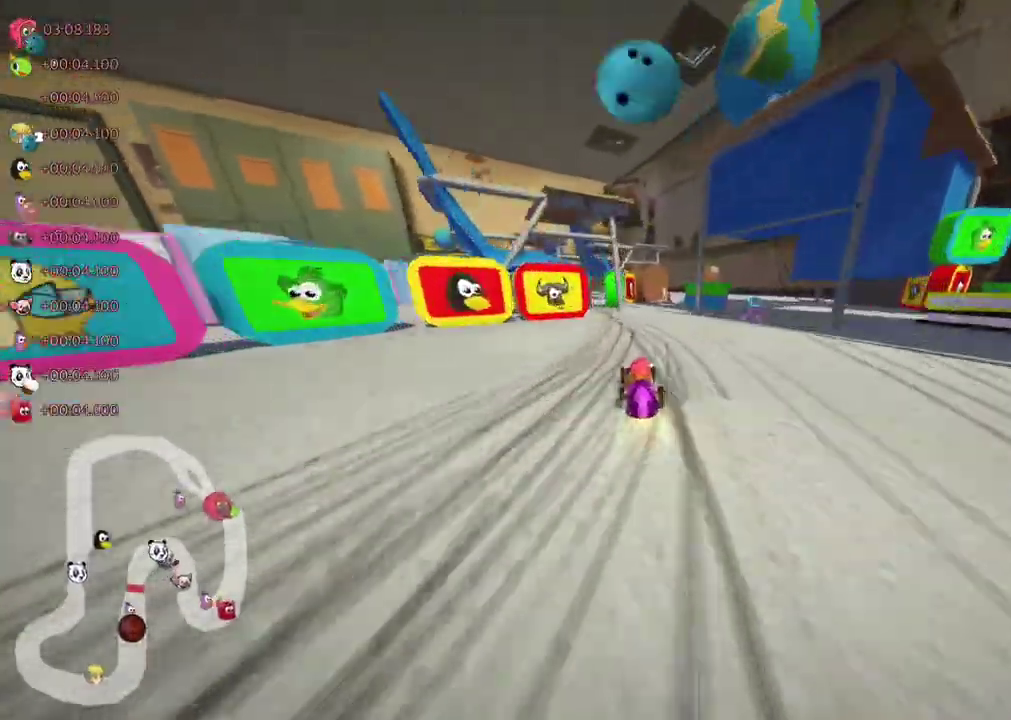
{"keys": ["m", "right", "up"], "events": [[50, "left", "down"], [50, "m", "down"], [100, "left", "up"], [100, "right", "down"], [200, "left", "down"], [283, "left", "up"], [417, "left", "down"], [450, "left", "up"]]}
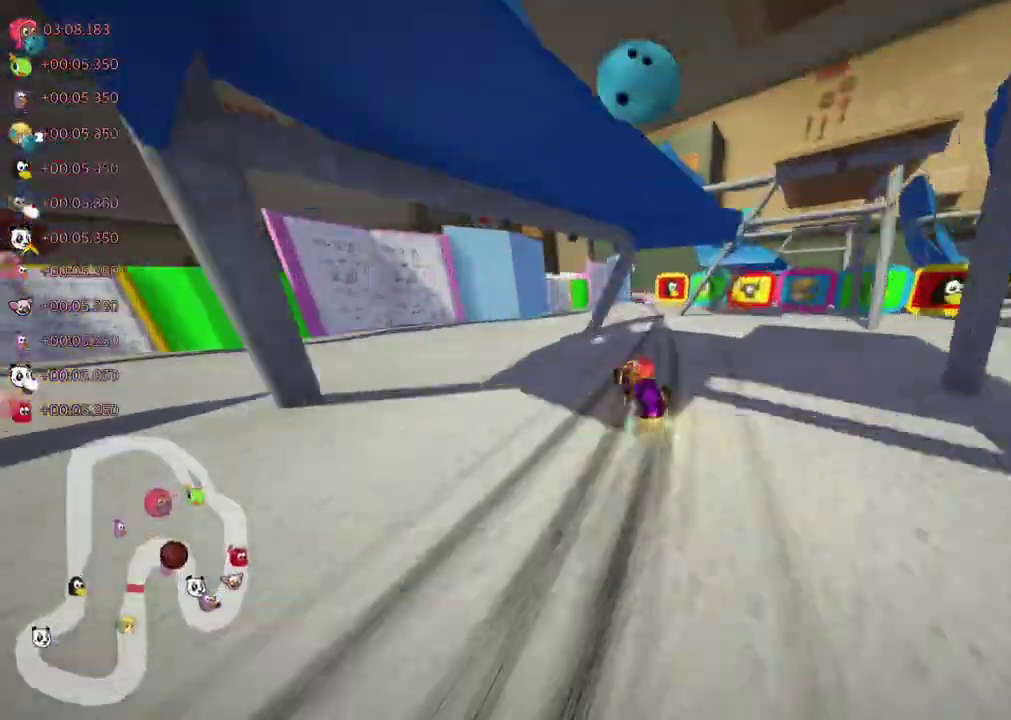
{"keys": ["b", "up"], "events": [[33, "left", "down"], [67, "left", "up"], [200, "m", "up"], [217, "right", "up"], [300, "right", "down"], [350, "right", "up"], [467, "b", "down"]]}
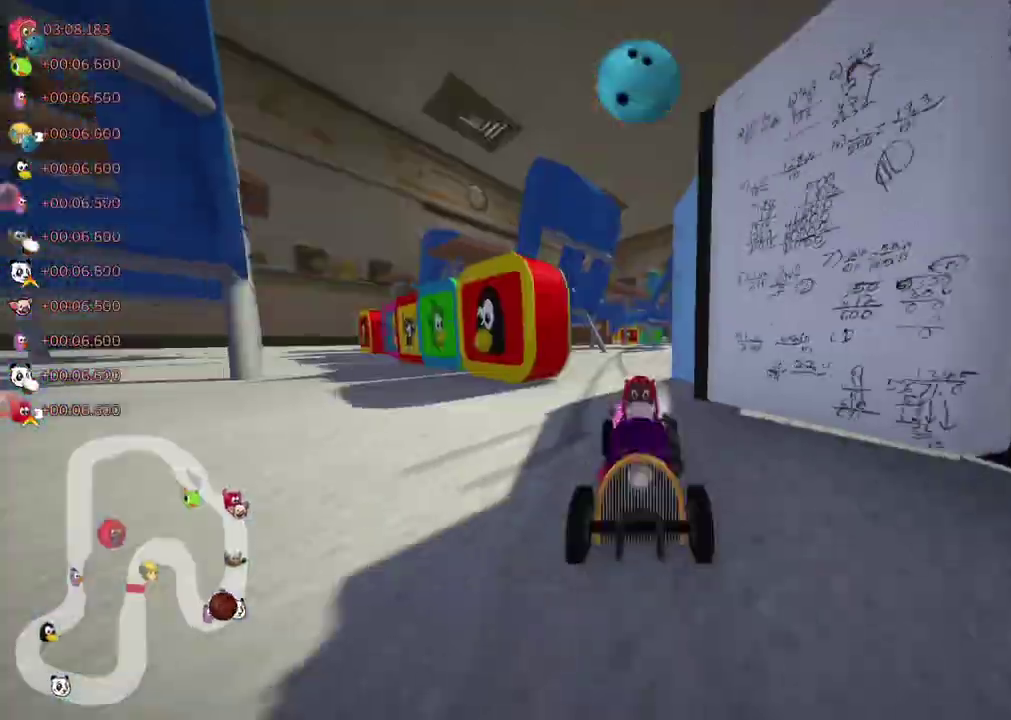
{"keys": ["m", "right", "up"], "events": [[17, "space", "down"], [50, "space", "up"], [67, "b", "up"], [183, "right", "down"], [217, "right", "up"], [300, "left", "down"], [300, "m", "down"], [367, "left", "up"], [367, "right", "down"], [433, "left", "down"], [500, "left", "up"]]}
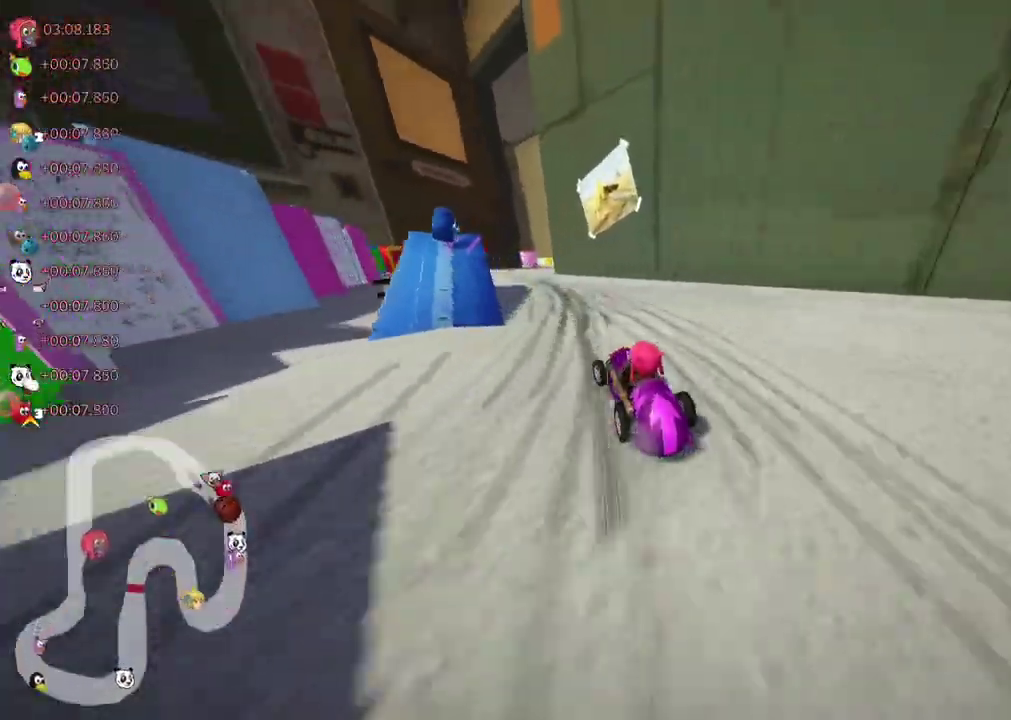
{"keys": ["up"]}
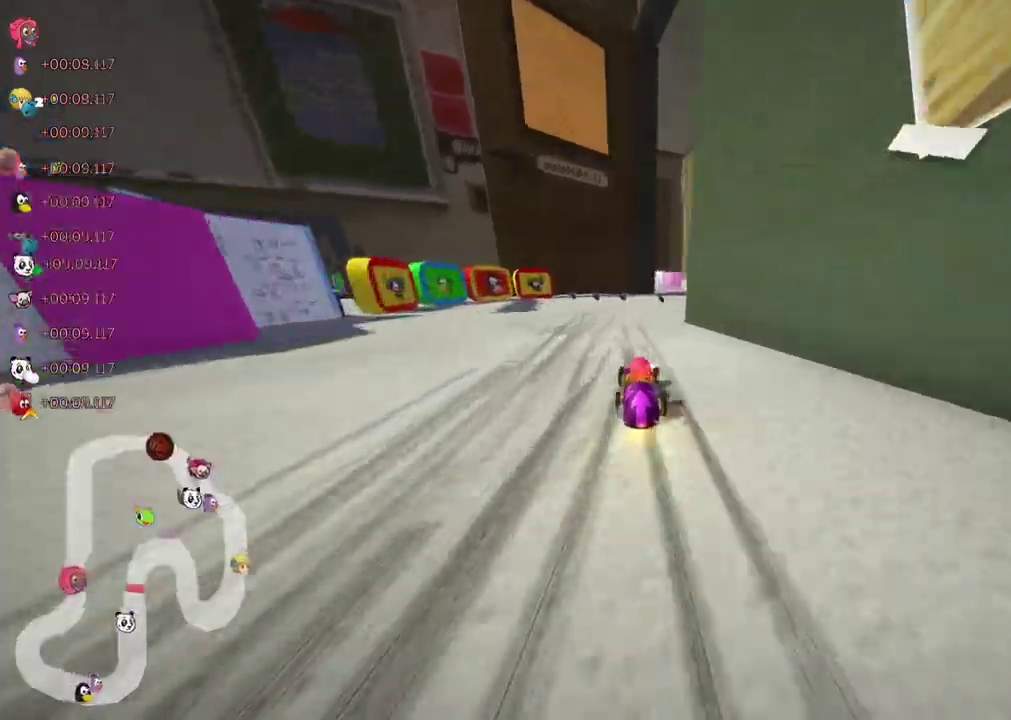
{"keys": ["left", "m", "right", "up"], "events": [[183, "right", "down"], [267, "right", "up"], [300, "m", "down"], [317, "left", "down"], [317, "n", "down"], [333, "right", "down"], [367, "left", "up"], [367, "n", "up"], [467, "left", "down"]]}
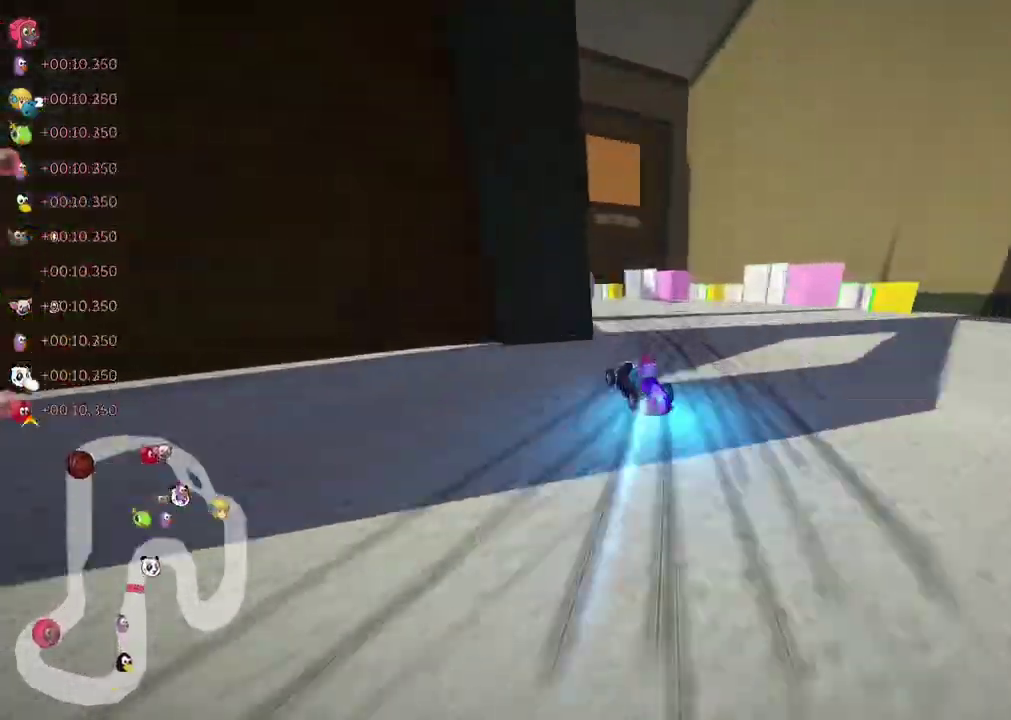
{"keys": ["up"], "events": [[17, "left", "up"], [50, "left", "down"], [150, "right", "up"], [233, "m", "up"], [283, "left", "up"]]}
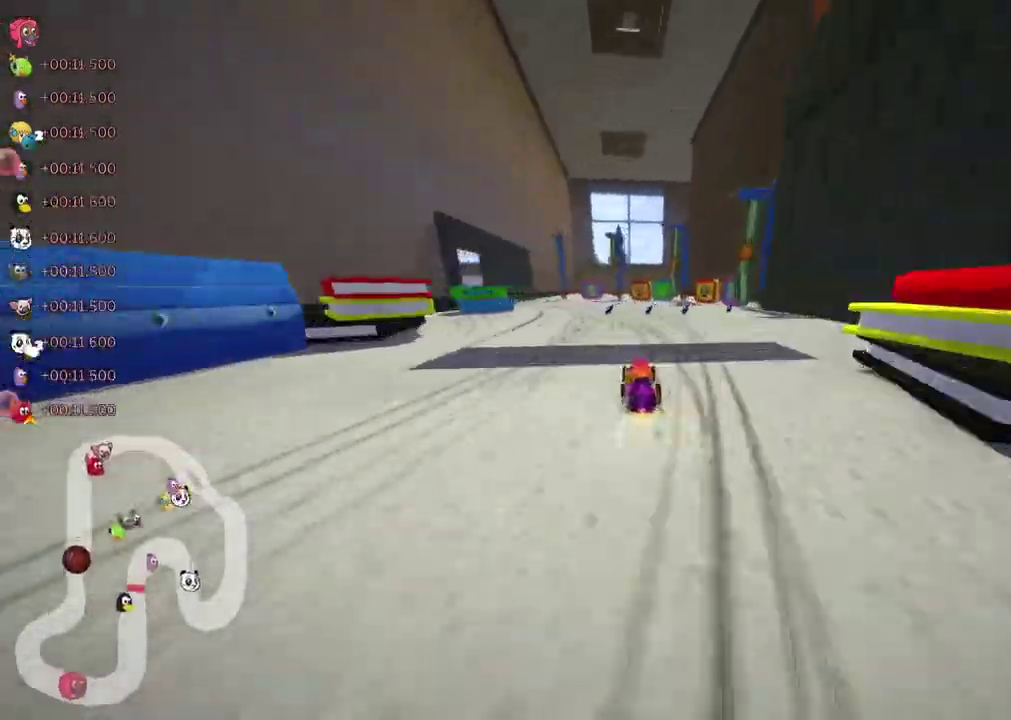
{"keys": ["m", "right", "up"], "events": [[17, "left", "down"], [17, "m", "down"], [250, "right", "down"], [267, "left", "up"], [300, "left", "down"], [433, "left", "up"]]}
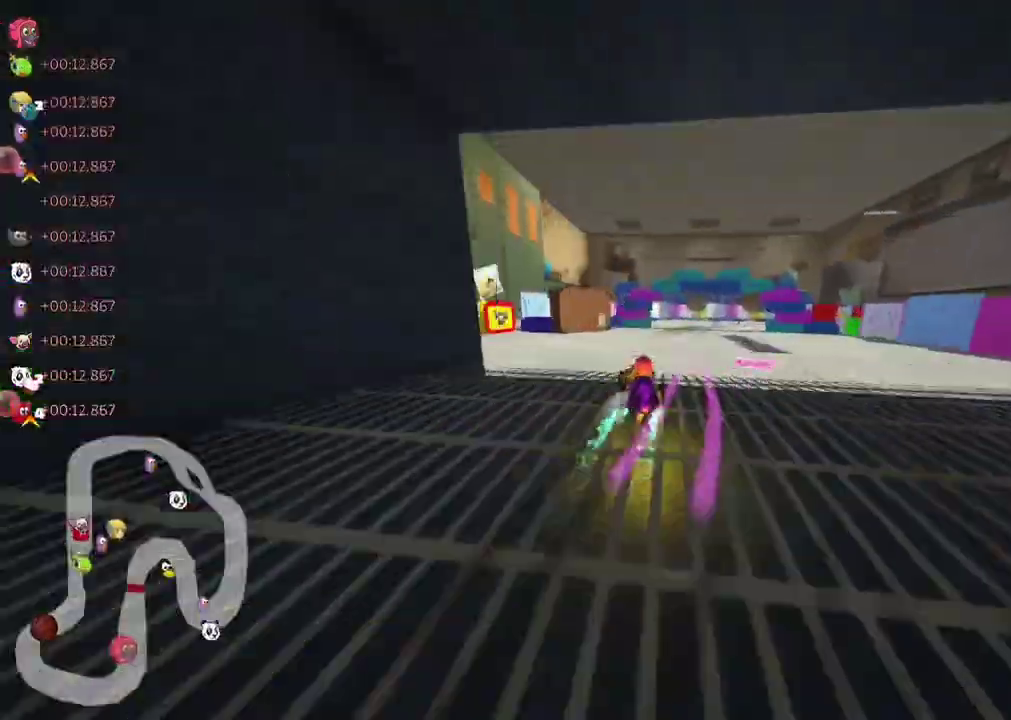
{"keys": ["m", "right", "up"]}